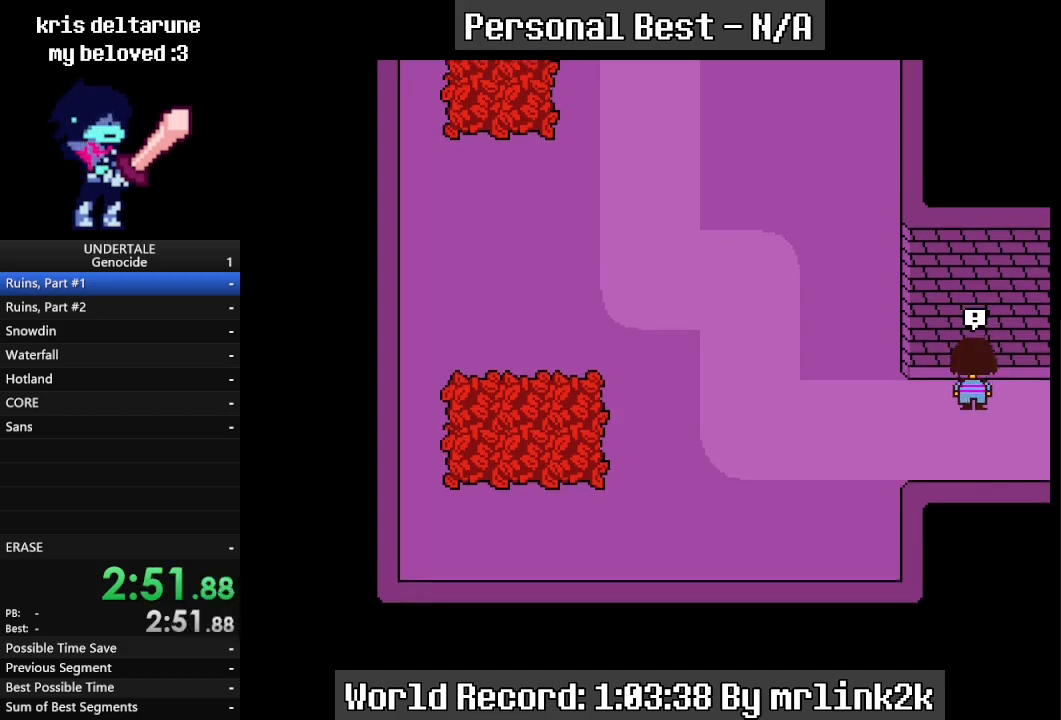
Gameplay with keyboard; each line is a JSON object with the keys held at the frame after it. "events" lists presses ("down") and releases ("up") of "c", "ctrl_l", "ctrl_r", "down", "escape", "f4", "left", "num0", "num1", "num2", "num3", "num4", "return", "right", "shift_l", "shift_r", "up", "x" and "z" between this image and that frame as [ms after this image, input, new state], when the widget could be followed in between. No other keys are recorded. Mouse input is not recorded.
{"keys": ["down", "up"], "events": []}
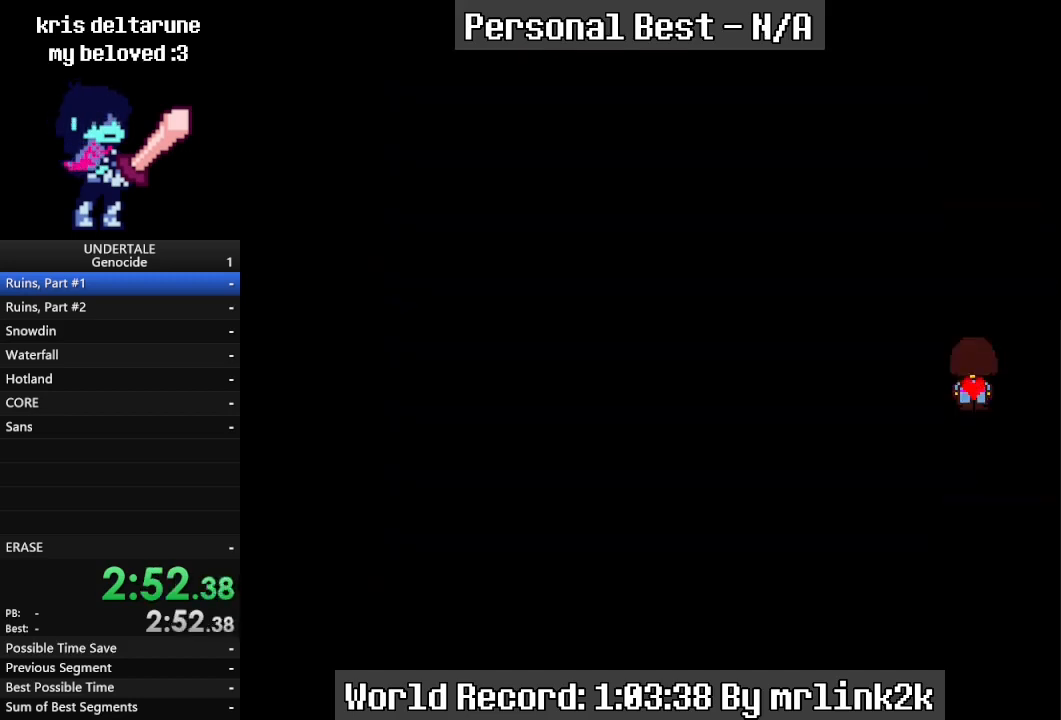
{"keys": [], "events": [[400, "down", "up"], [400, "up", "up"]]}
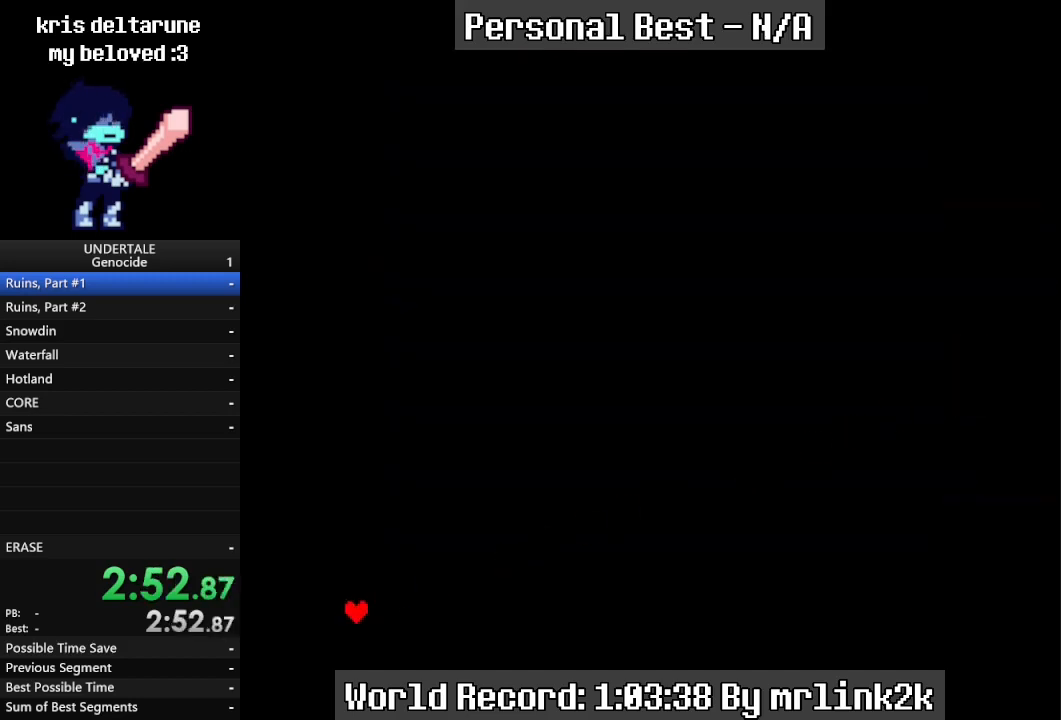
{"keys": [], "events": [[467, "return", "down"], [500, "return", "up"]]}
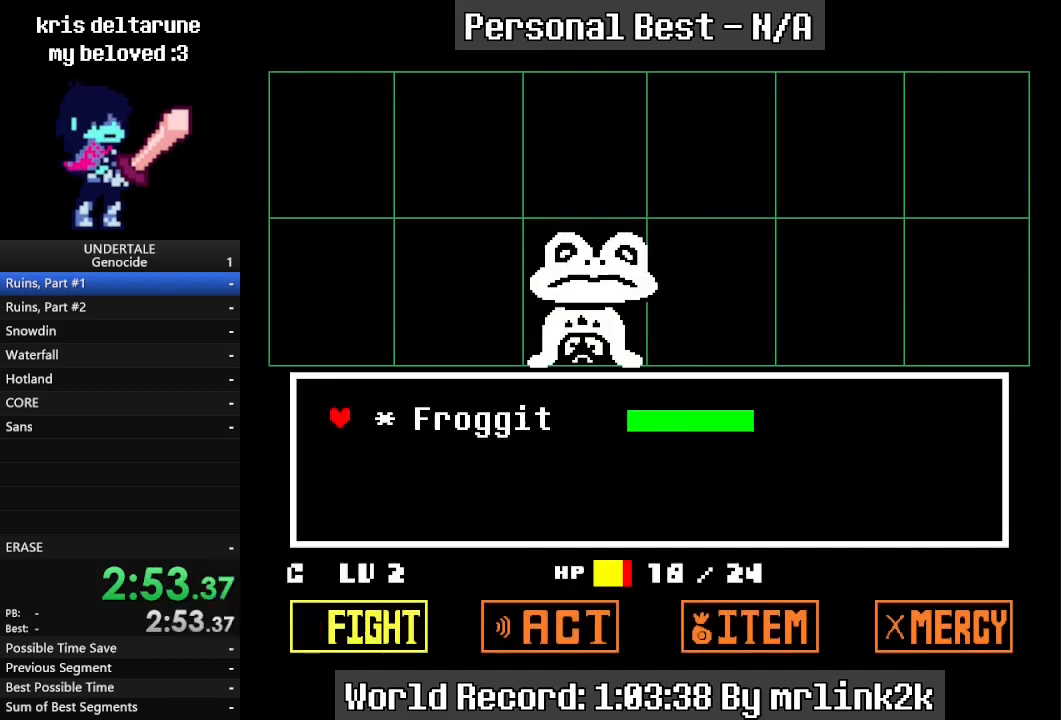
{"keys": [], "events": [[67, "return", "down"], [133, "return", "up"]]}
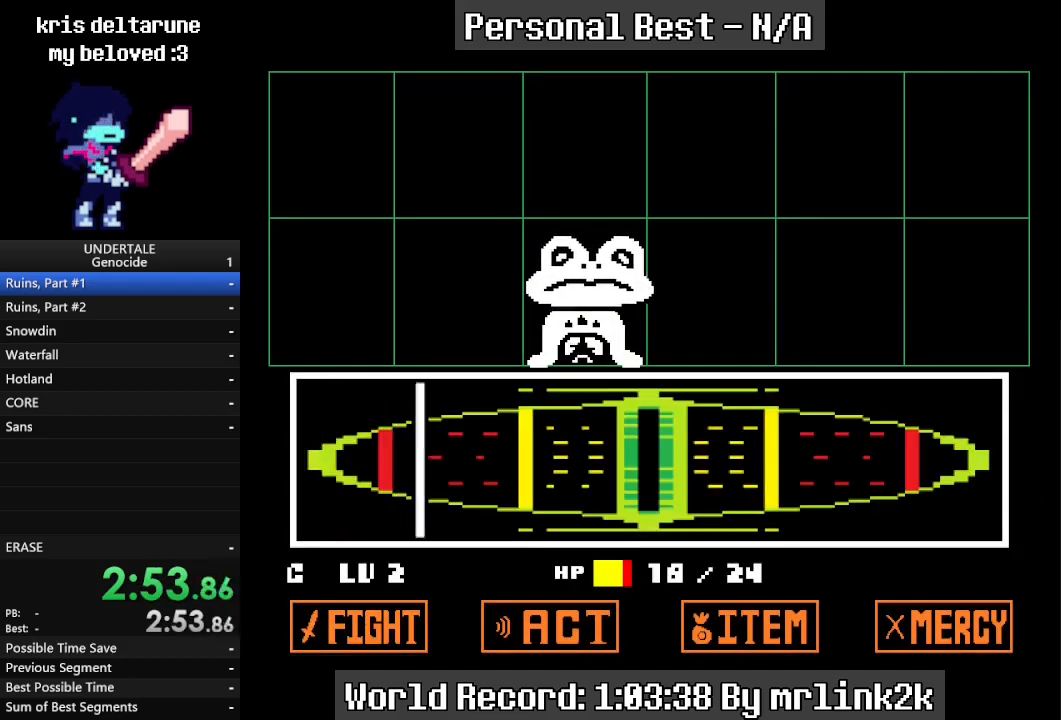
{"keys": ["return"], "events": [[400, "return", "down"]]}
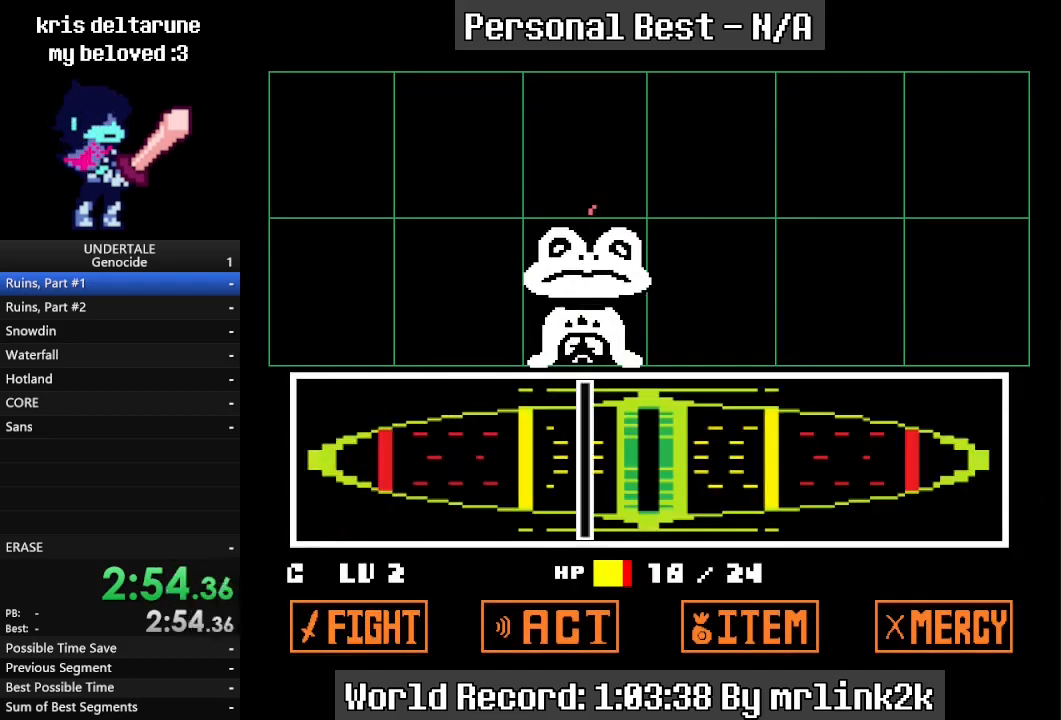
{"keys": [], "events": [[33, "return", "up"]]}
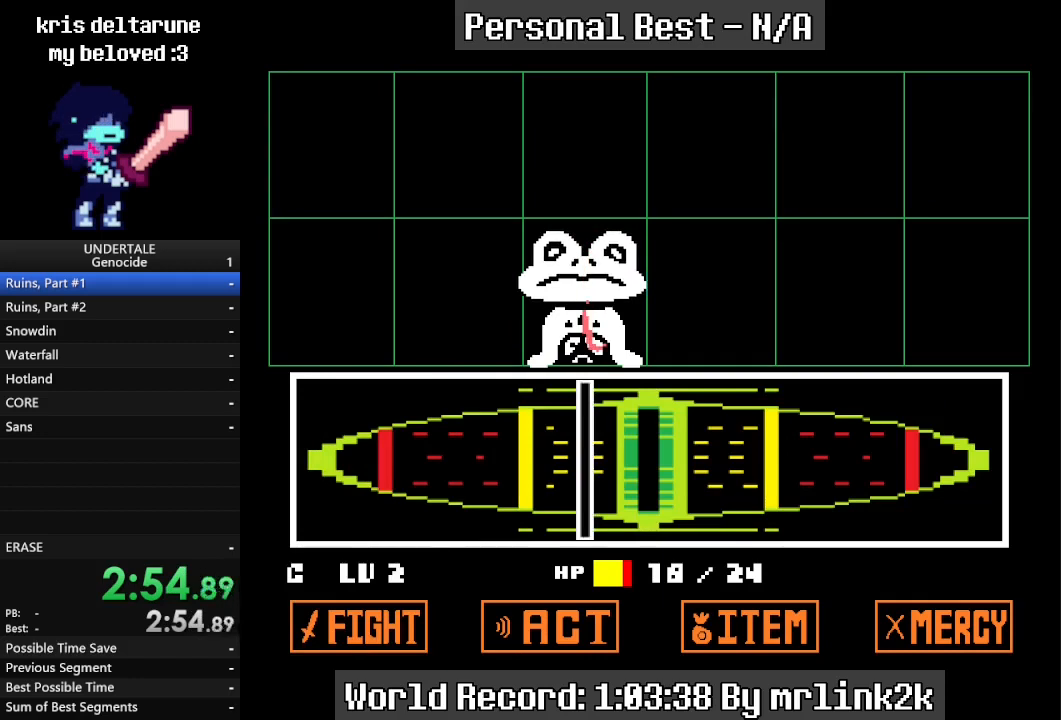
{"keys": ["down", "right"], "events": [[433, "down", "down"], [433, "right", "down"]]}
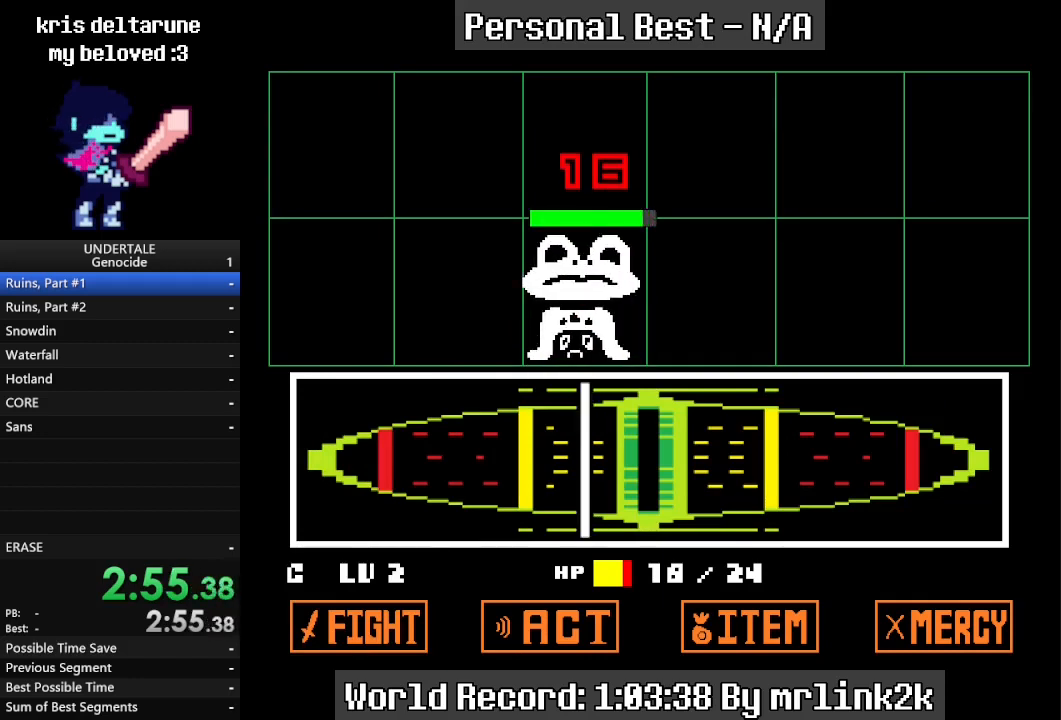
{"keys": ["down", "right"], "events": []}
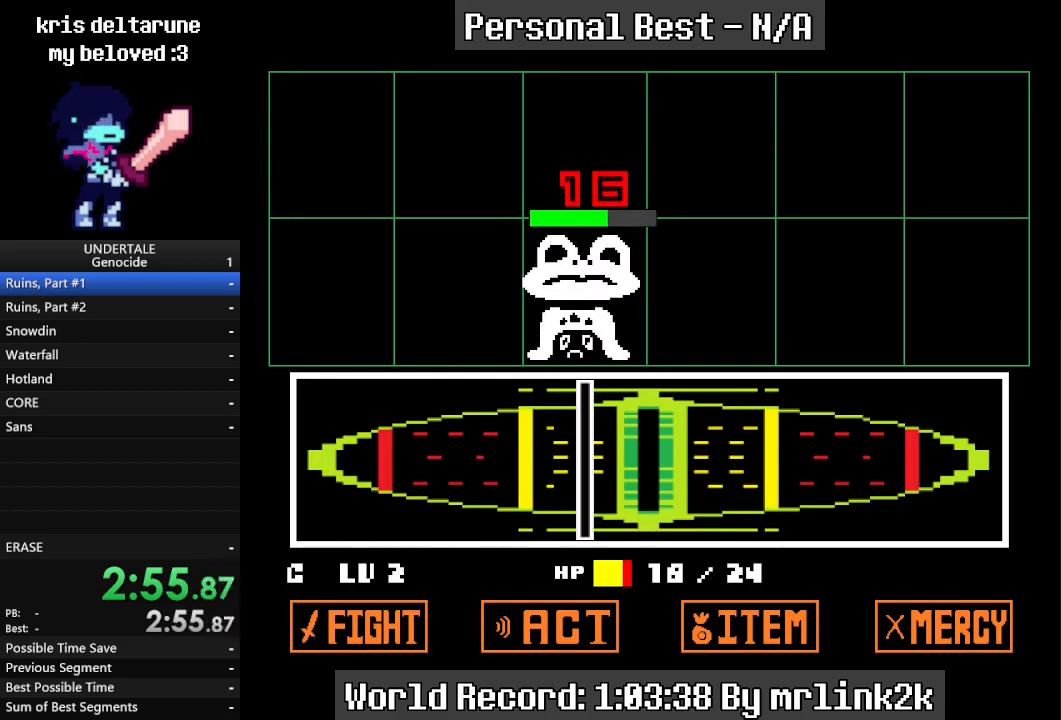
{"keys": ["down", "right"], "events": [[67, "return", "down"], [233, "return", "up"], [267, "return", "down"], [333, "return", "up"], [367, "return", "down"], [400, "return", "up"], [467, "return", "down"], [500, "return", "up"]]}
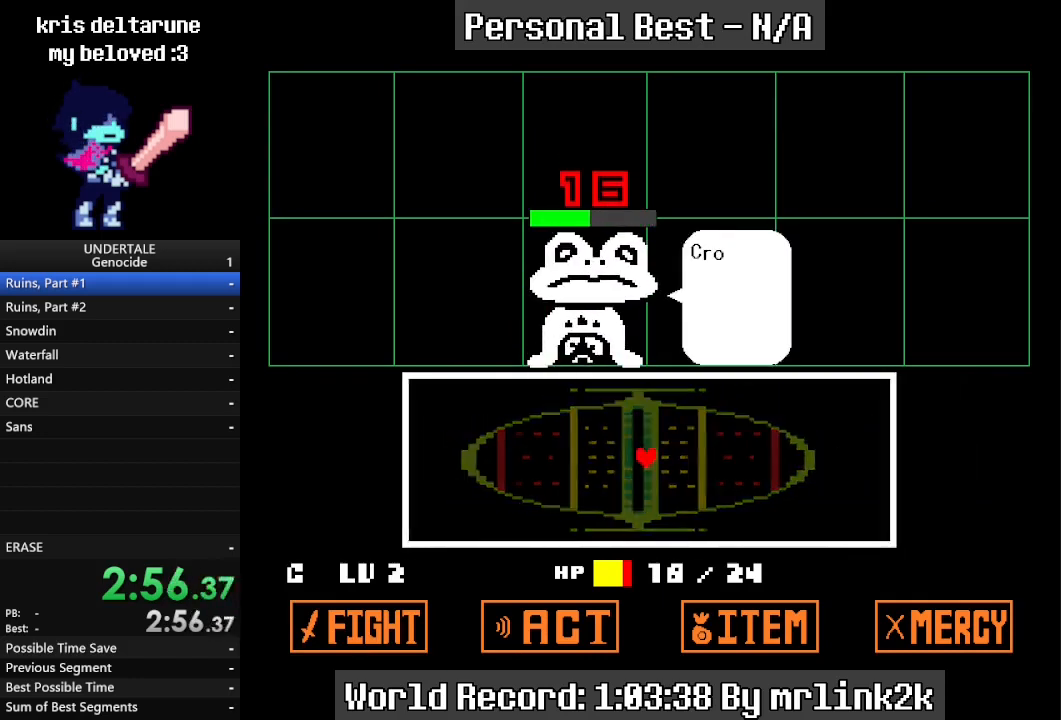
{"keys": ["down", "return", "right"], "events": [[67, "return", "down"], [100, "return", "up"], [133, "return", "down"], [200, "return", "up"], [233, "return", "down"]]}
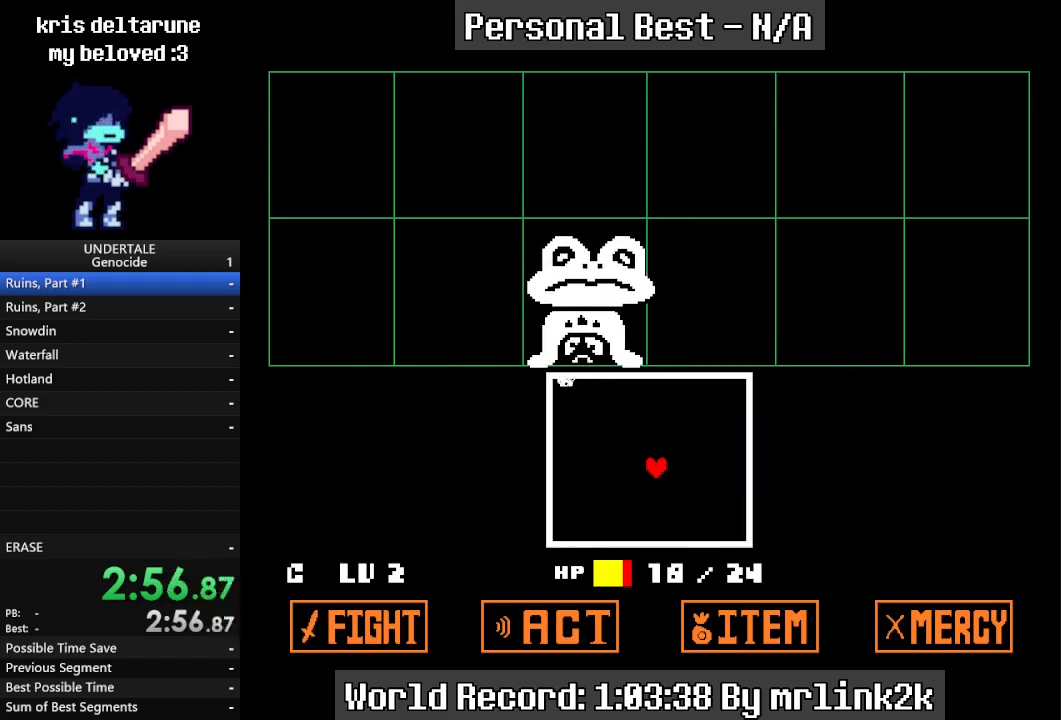
{"keys": ["down", "right"], "events": [[200, "return", "up"]]}
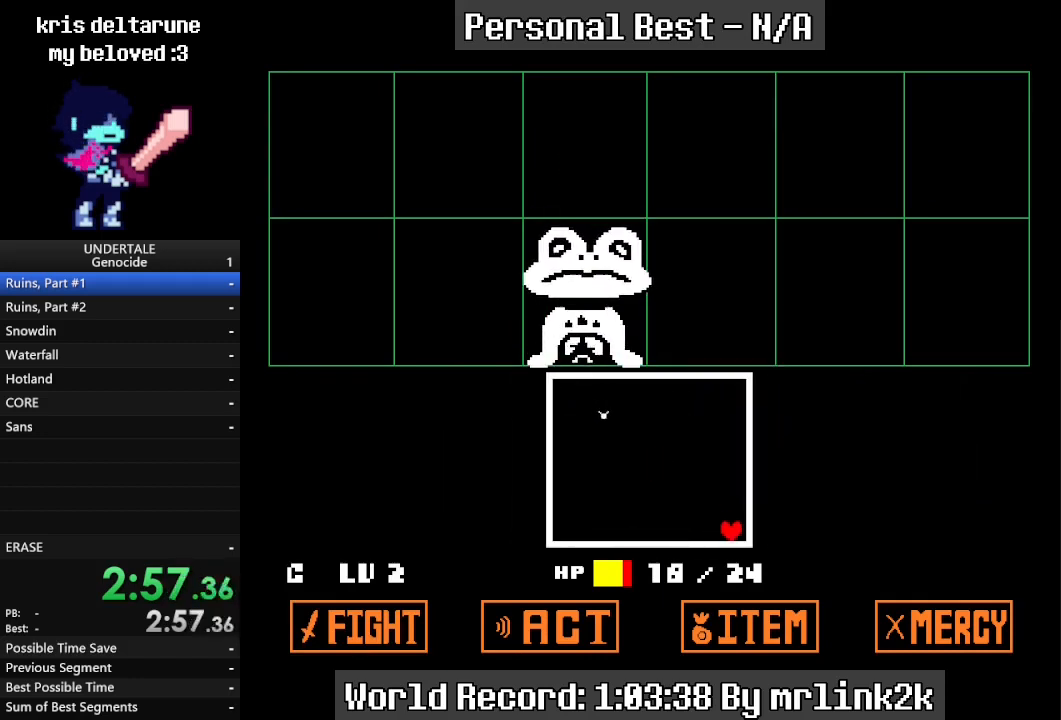
{"keys": ["left"], "events": [[133, "right", "up"], [233, "down", "up"], [400, "left", "down"]]}
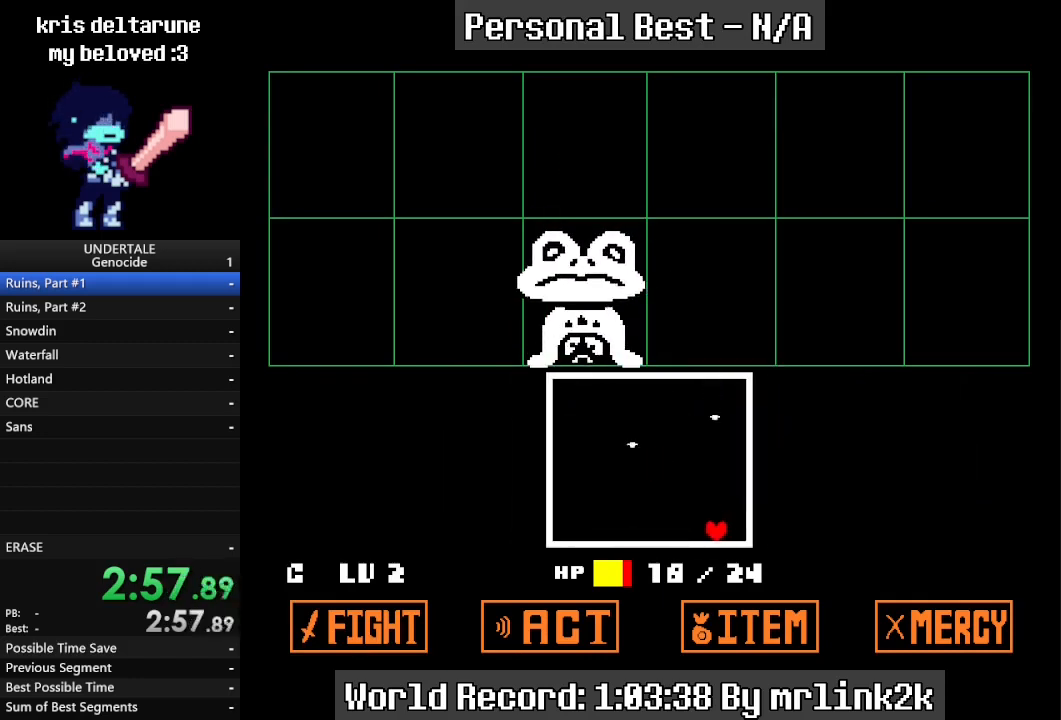
{"keys": ["left"], "events": []}
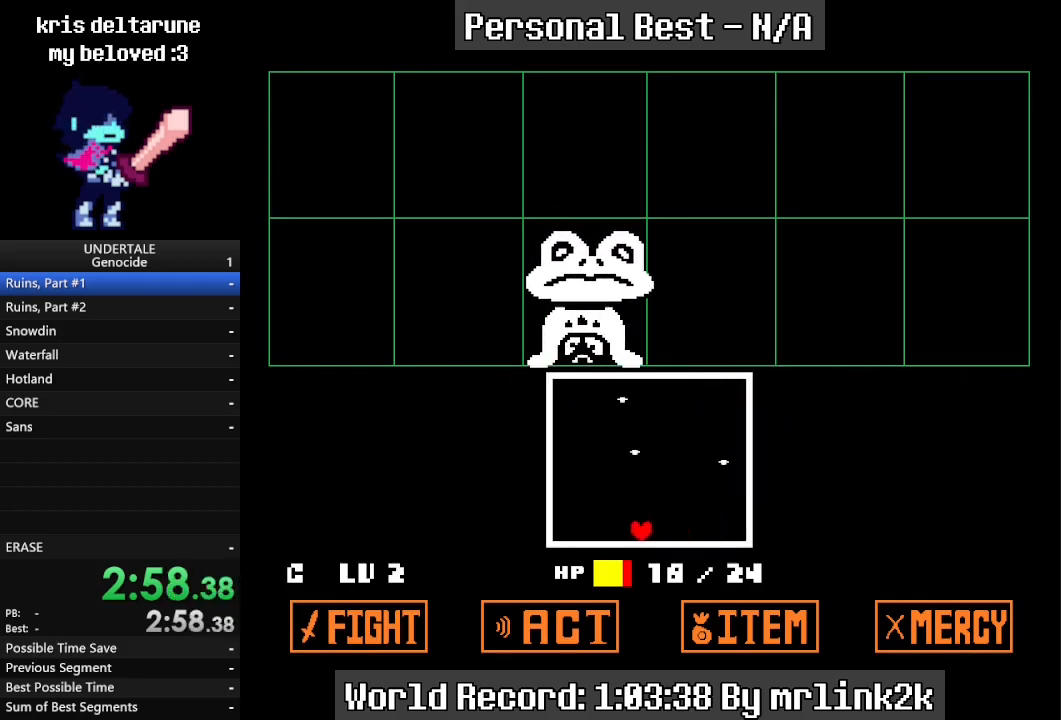
{"keys": [], "events": [[500, "left", "up"]]}
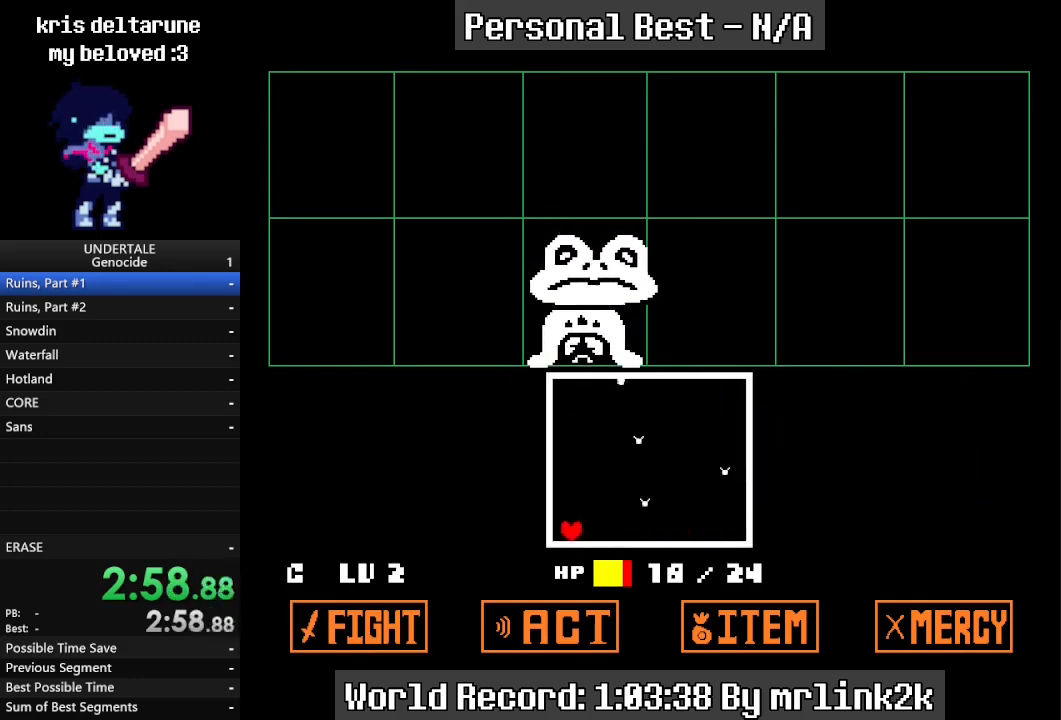
{"keys": [], "events": []}
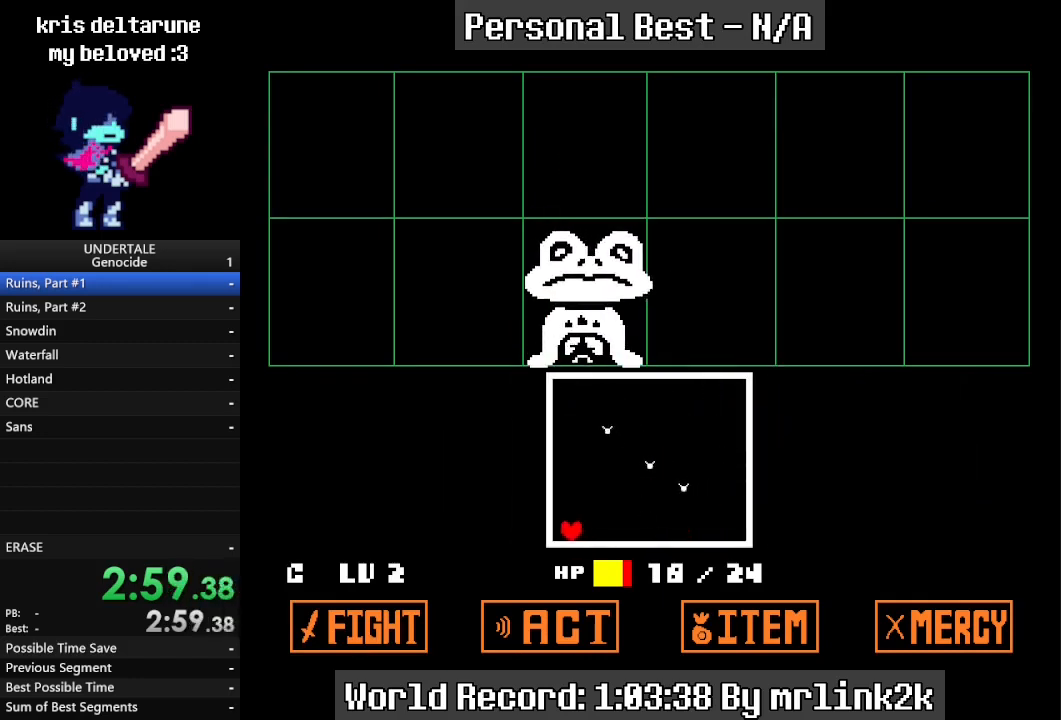
{"keys": [], "events": []}
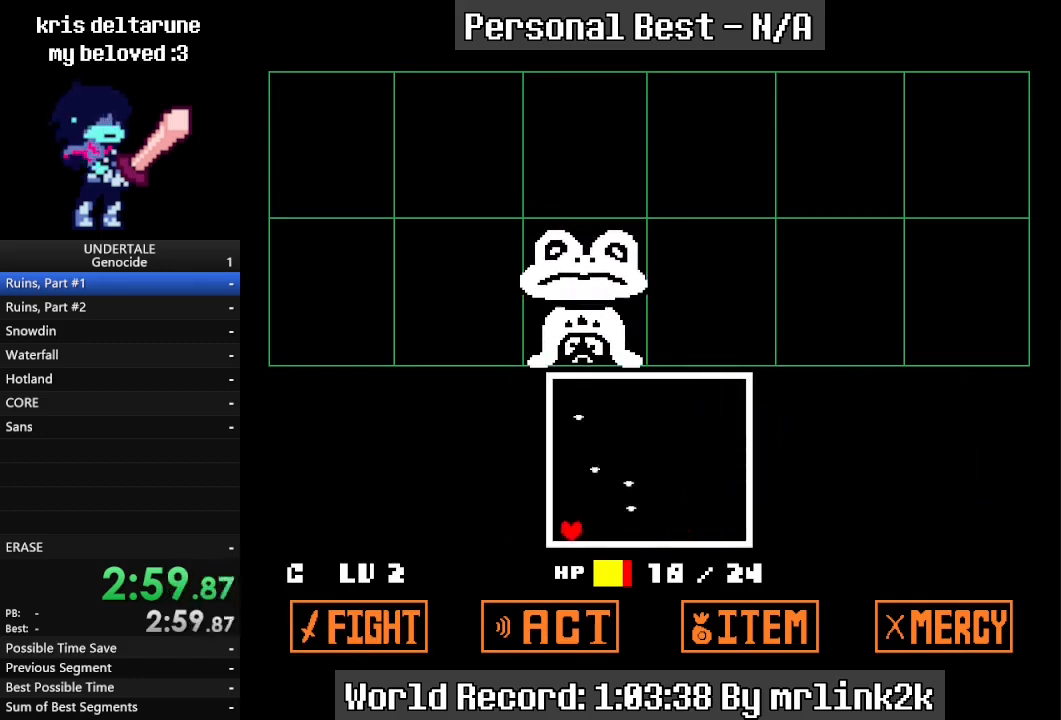
{"keys": [], "events": [[100, "left", "down"], [267, "up", "down"], [500, "left", "up"], [500, "up", "up"]]}
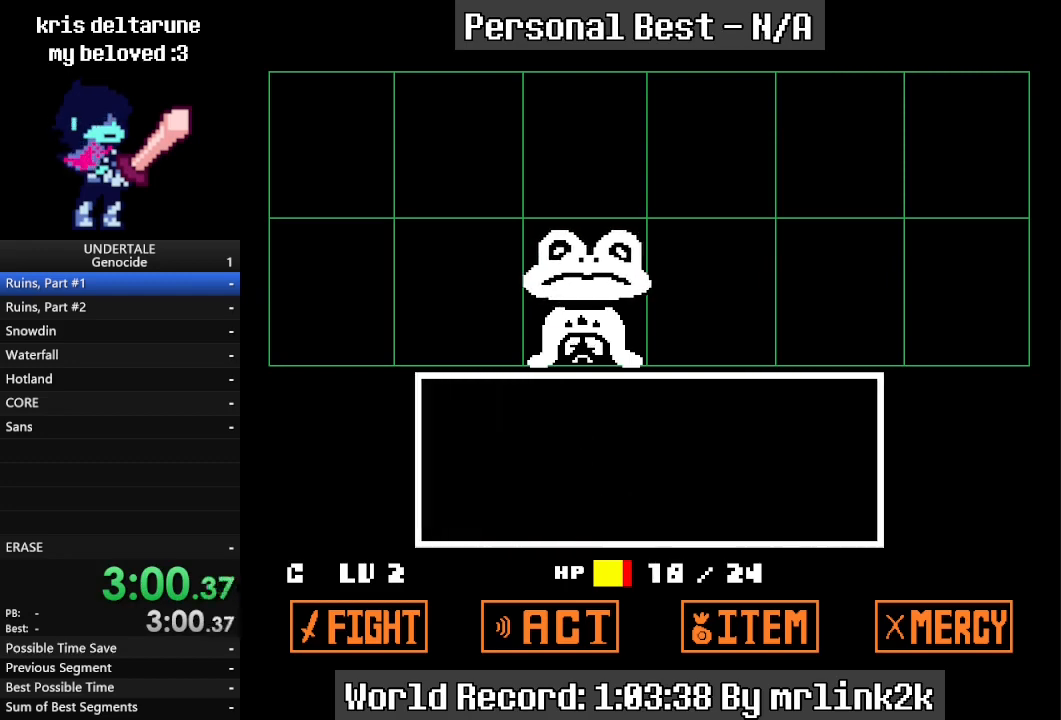
{"keys": [], "events": []}
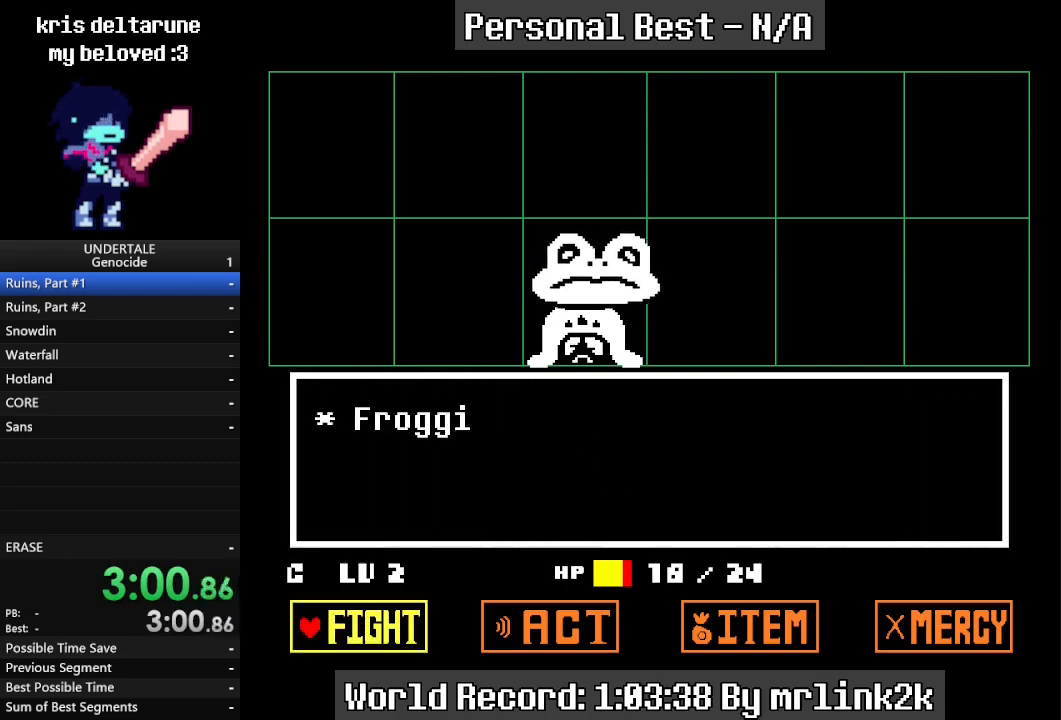
{"keys": [], "events": [[100, "return", "down"], [100, "shift_r", "down"], [167, "shift_r", "up"], [200, "return", "up"]]}
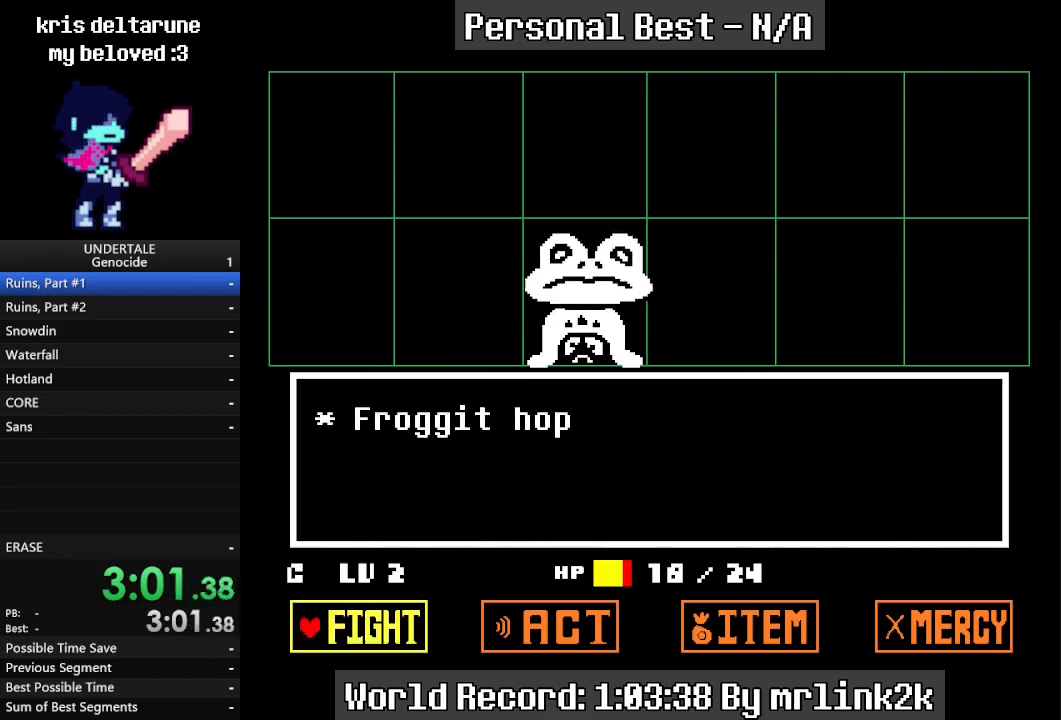
{"keys": [], "events": [[67, "return", "down"], [100, "return", "up"], [300, "return", "down"], [333, "return", "up"]]}
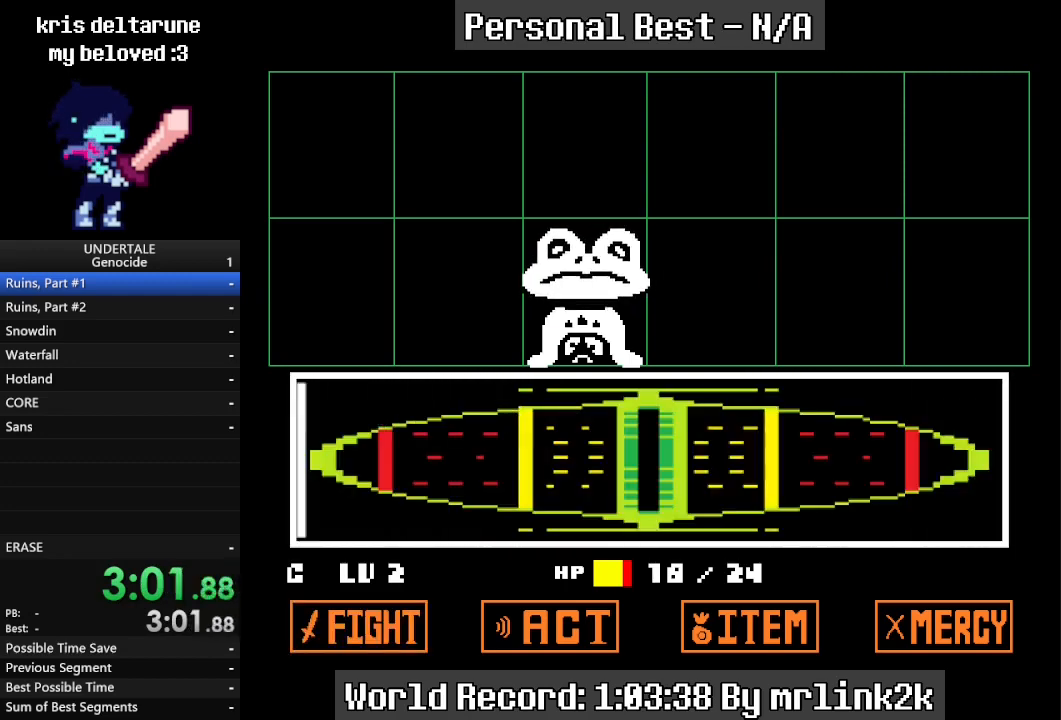
{"keys": [], "events": []}
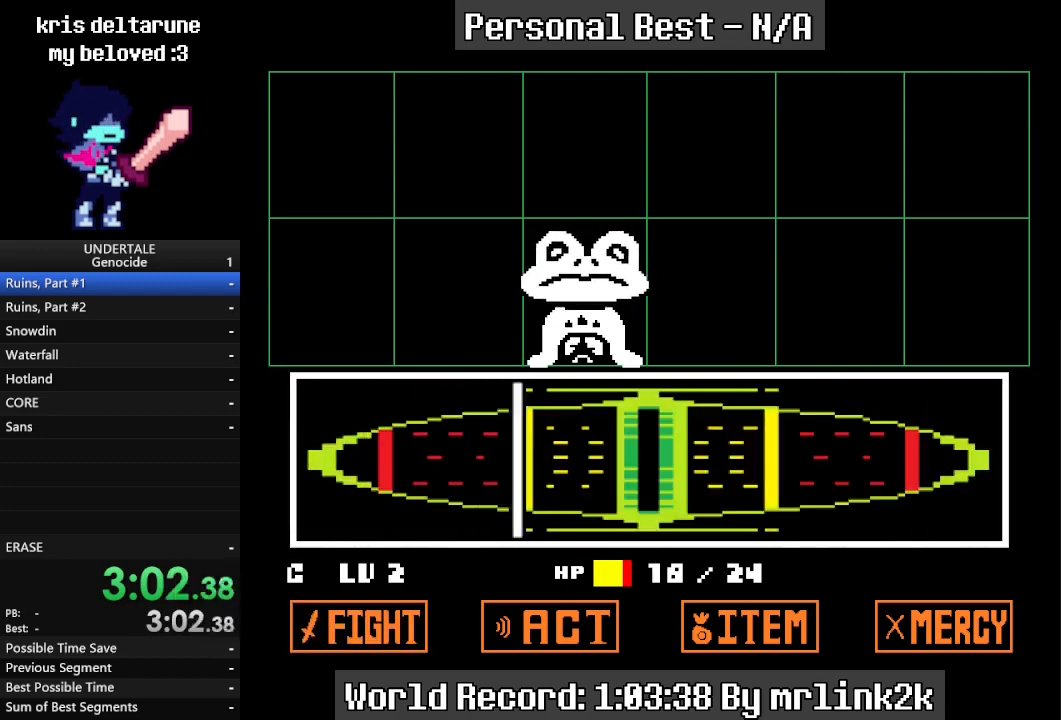
{"keys": [], "events": [[300, "return", "down"], [333, "return", "up"], [433, "return", "down"], [467, "return", "up"]]}
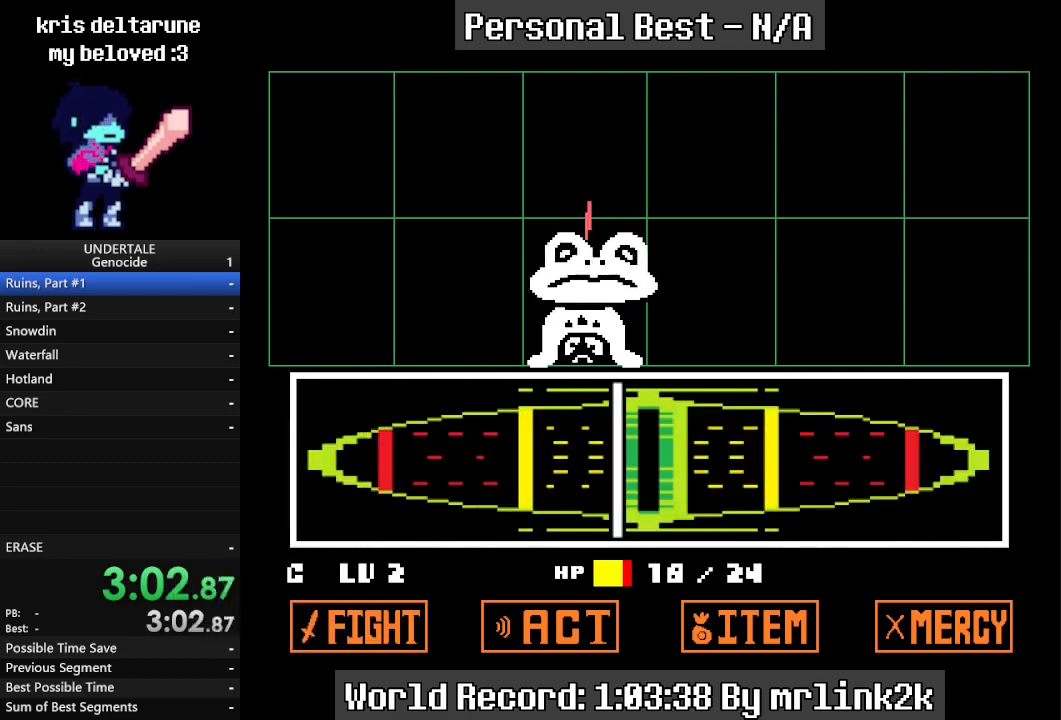
{"keys": ["return", "right"], "events": [[33, "return", "down"], [67, "return", "up"], [133, "return", "down"], [167, "return", "up"], [200, "return", "down"], [267, "return", "up"], [400, "return", "down"], [500, "right", "down"]]}
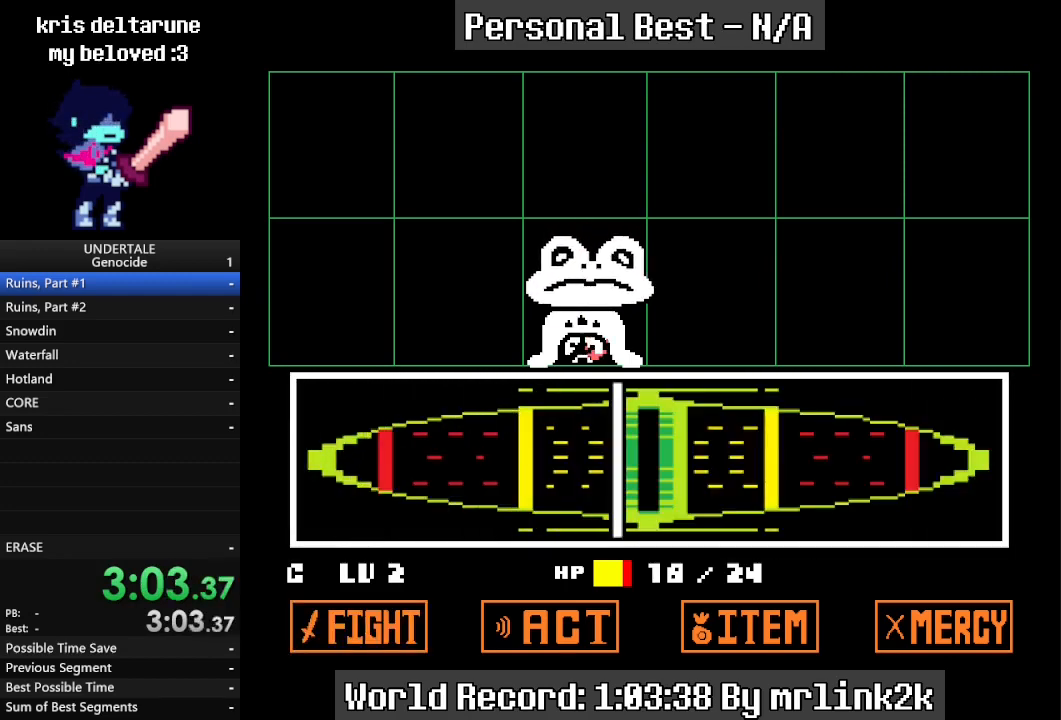
{"keys": ["return", "right"], "events": []}
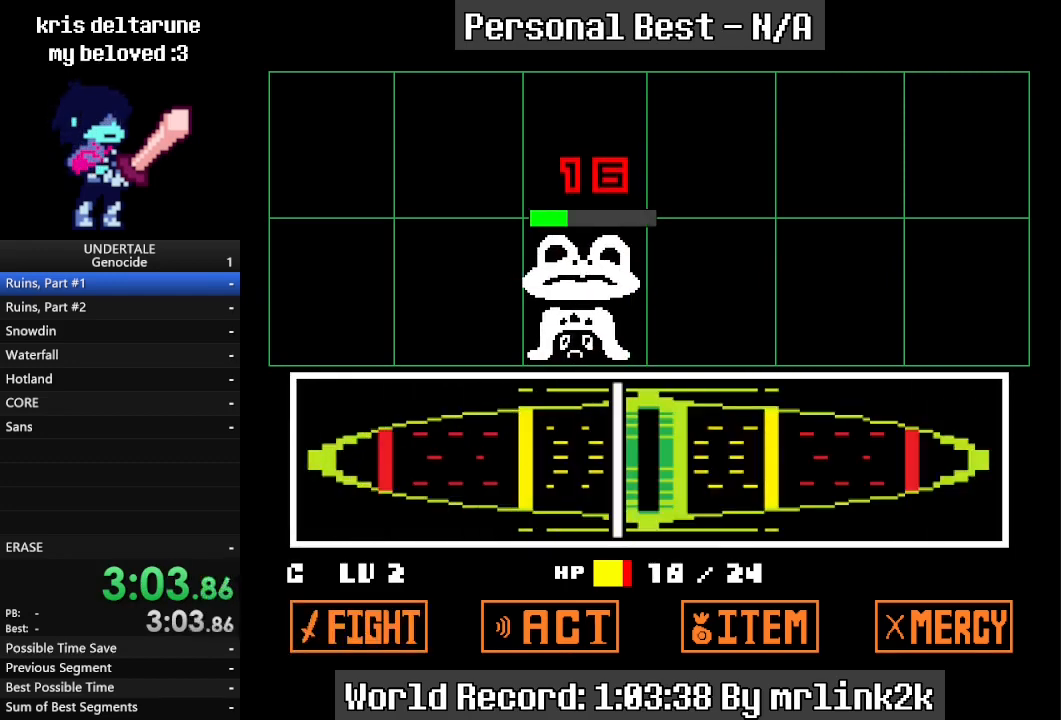
{"keys": ["return", "right"], "events": []}
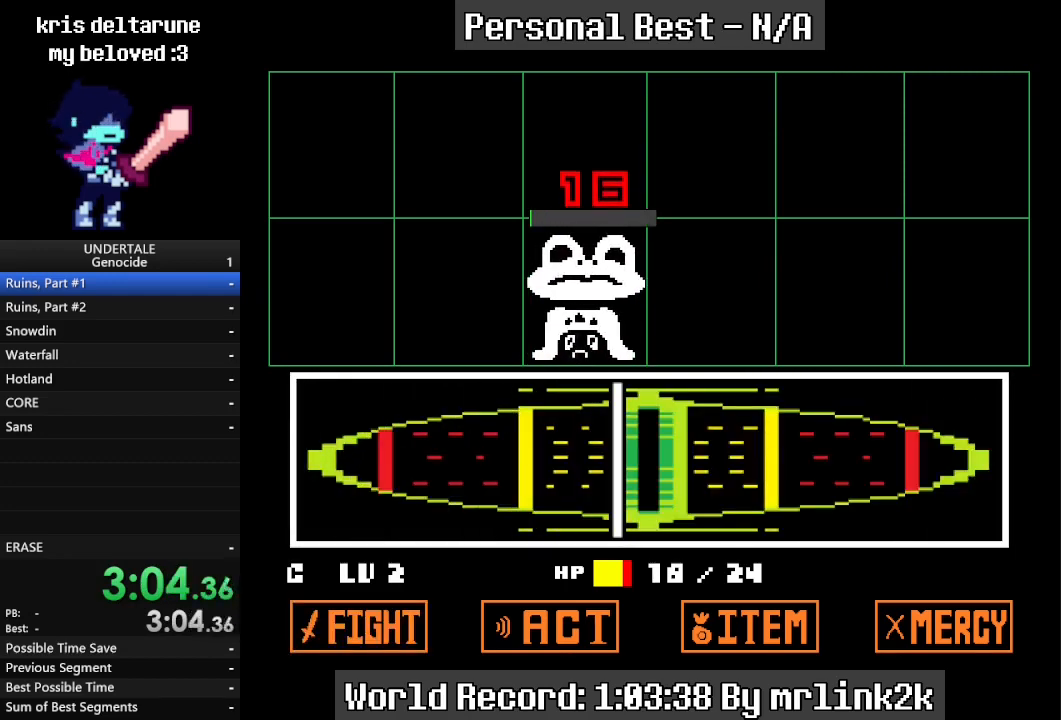
{"keys": ["return", "right"], "events": []}
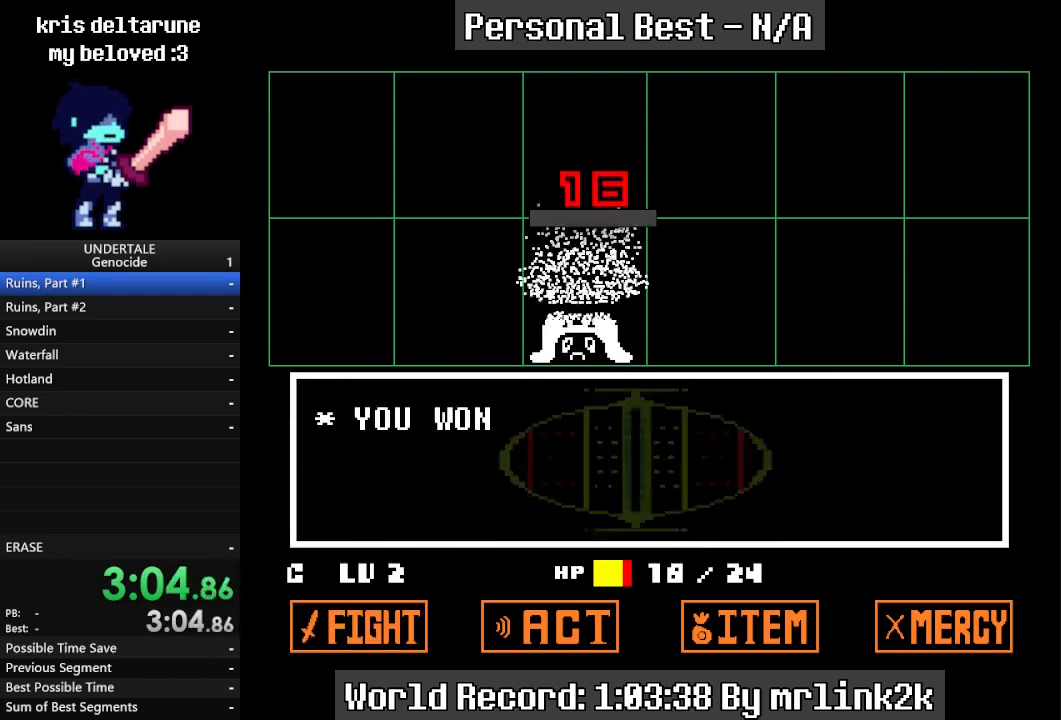
{"keys": ["return", "right"], "events": []}
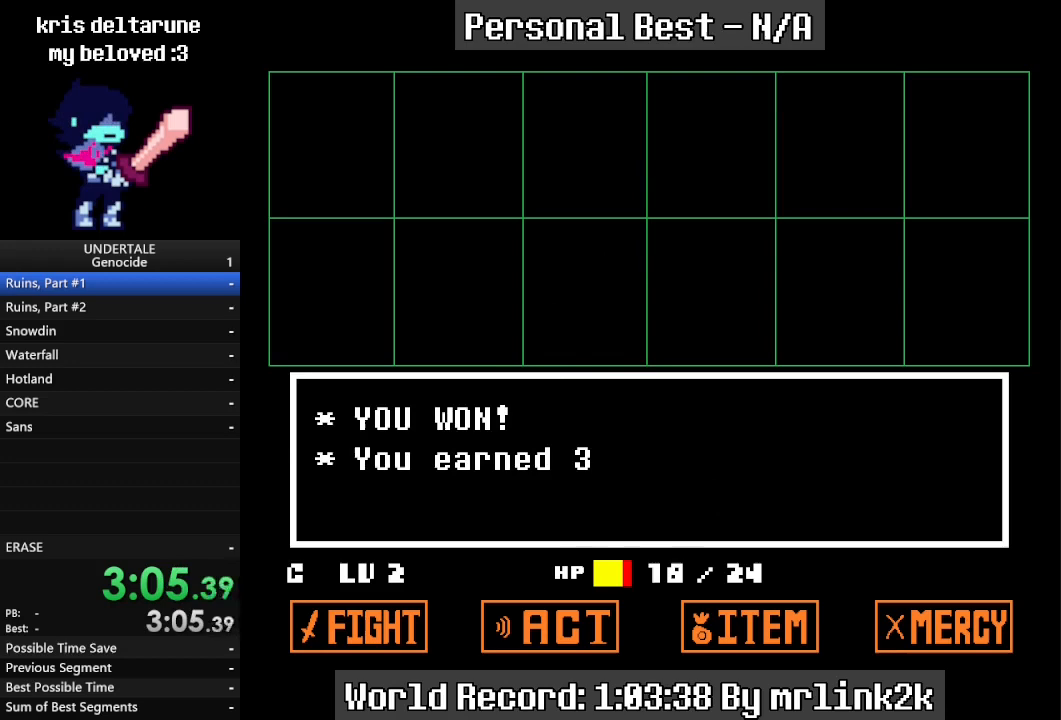
{"keys": ["return", "right"], "events": []}